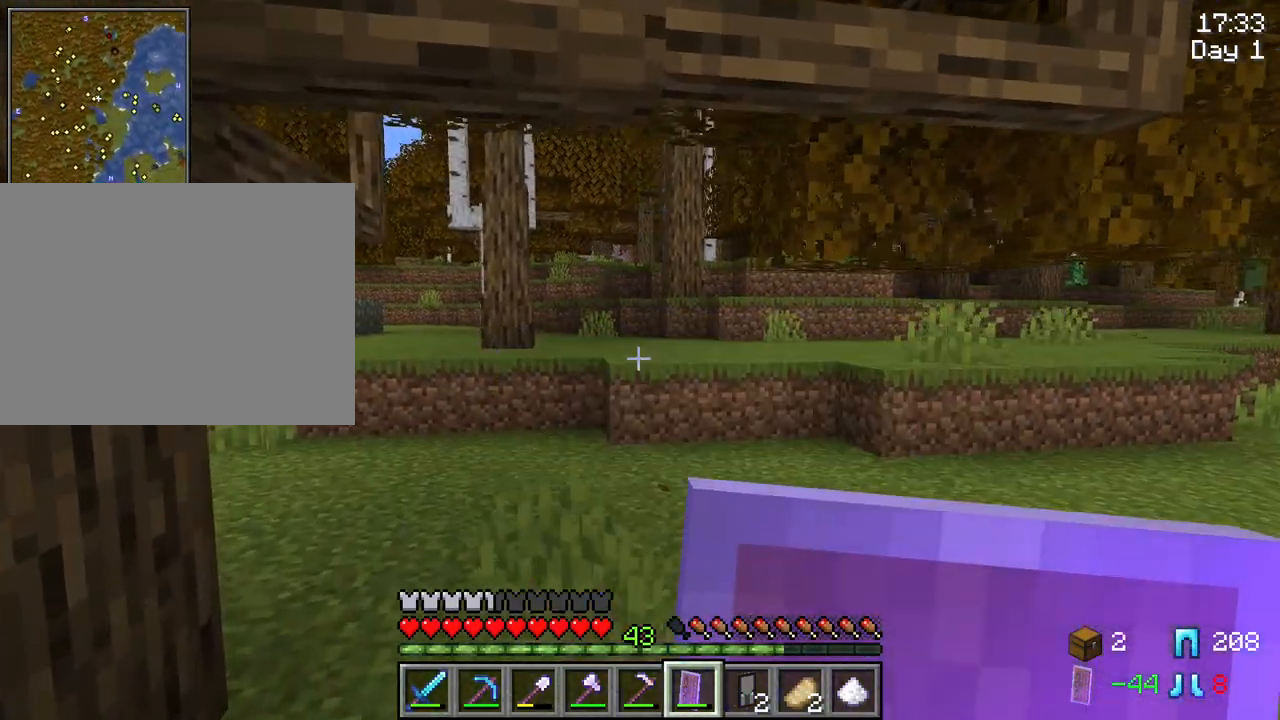
Gameplay with keyboard and mouse; each line is a JSON object with the keys and mouse buttons held at the frame after it. "events" lists presses ("down") and releases ("up") of "1", "2", "3", "4", "5", "a", "alt", "c", "caps_lock", "ctrl", "d", "e", "f", "g", "q", "r", "s", "shift", "space", "t", "tab", "v", "w", "x", "z", "mouse_left", "mouse_wheel" and "mouse_right" between this image and that frame as [ms after this image, input, new state], when the widget could be followed in between. "mouse_left", "mouse_wheel", "mouse_right" = the "left", "wheel", "right" buttons of the "mouse" list. No other keys are recorded. Fast repeated clicks can show as one long hold. "wheel" means that the mouse wheel is clicked or scrolled. "mouse_move" is the direction in which the mouse moves at that frame (one of eight, or "still"), when it could be read.
{"keys": ["a"], "mouse": [], "mouse_move": "still", "events": [[117, "w", "up"], [250, "a", "up"], [434, "a", "down"]]}
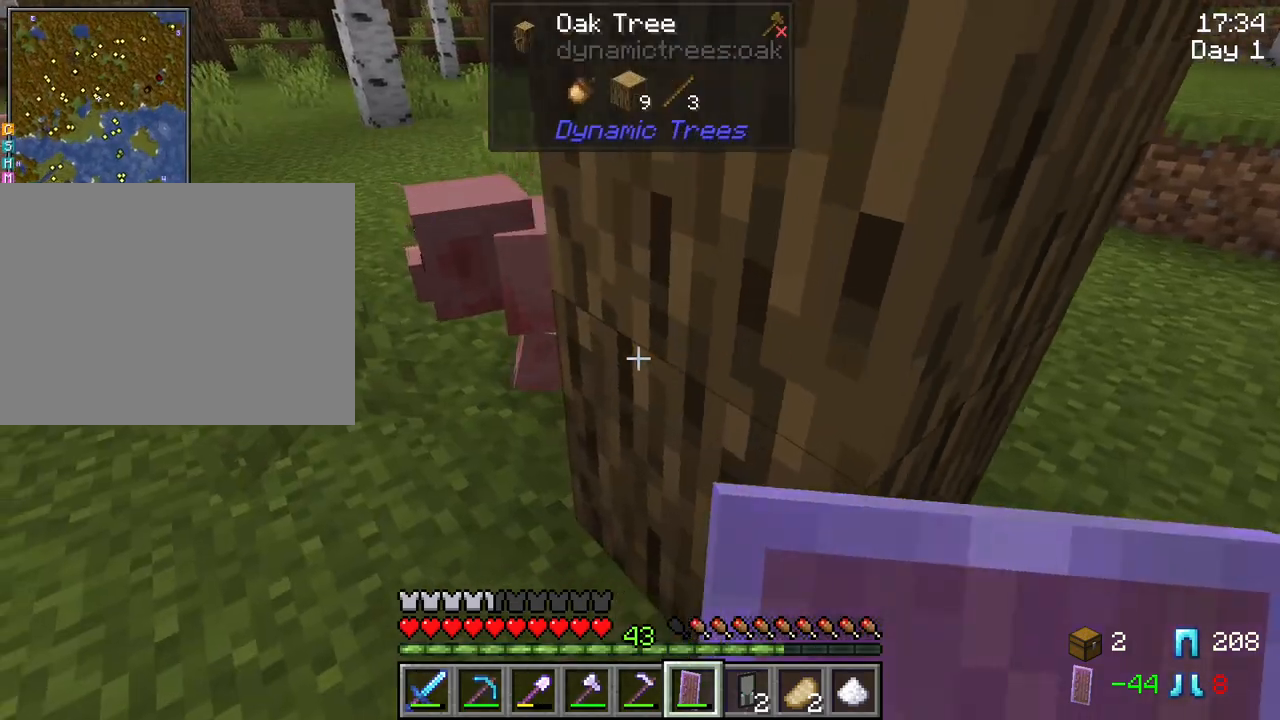
{"keys": [], "mouse": ["left"], "mouse_move": "still", "events": [[134, "w", "down"], [267, "a", "up"], [500, "mouse_left", "down"], [500, "w", "up"]]}
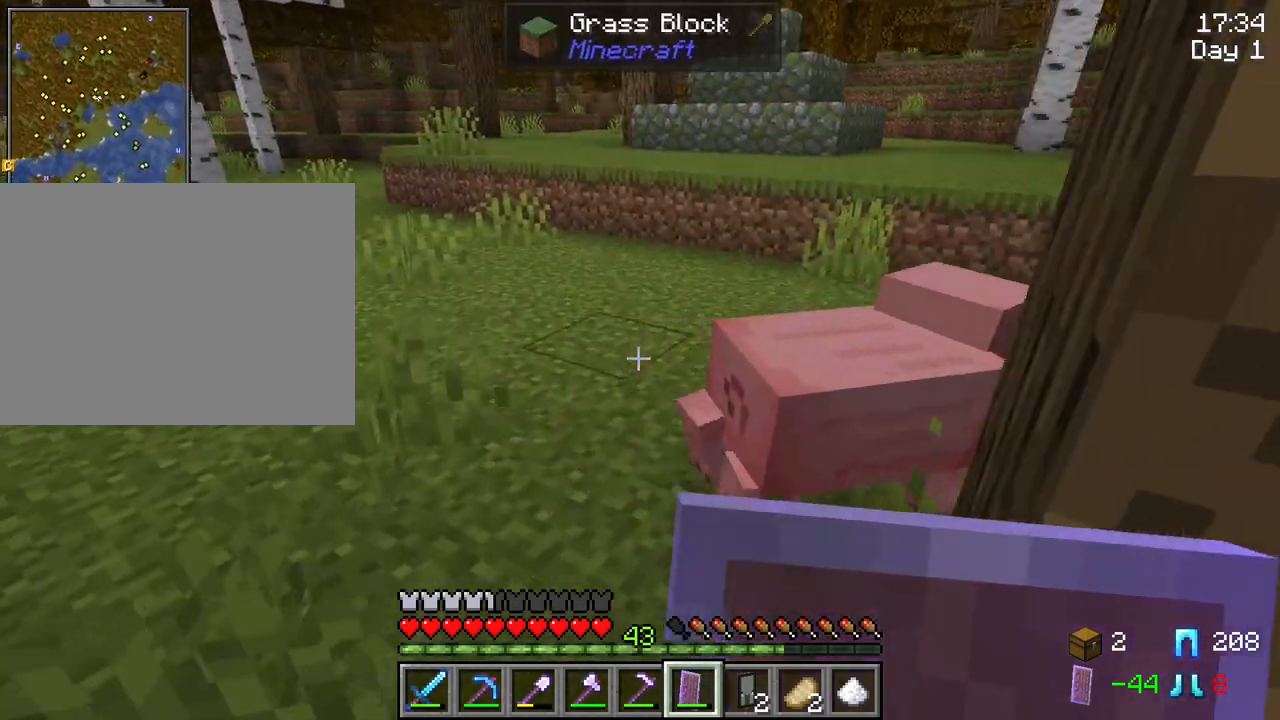
{"keys": [], "mouse": ["left"], "mouse_move": "still", "events": [[100, "mouse_left", "up"], [417, "mouse_left", "down"]]}
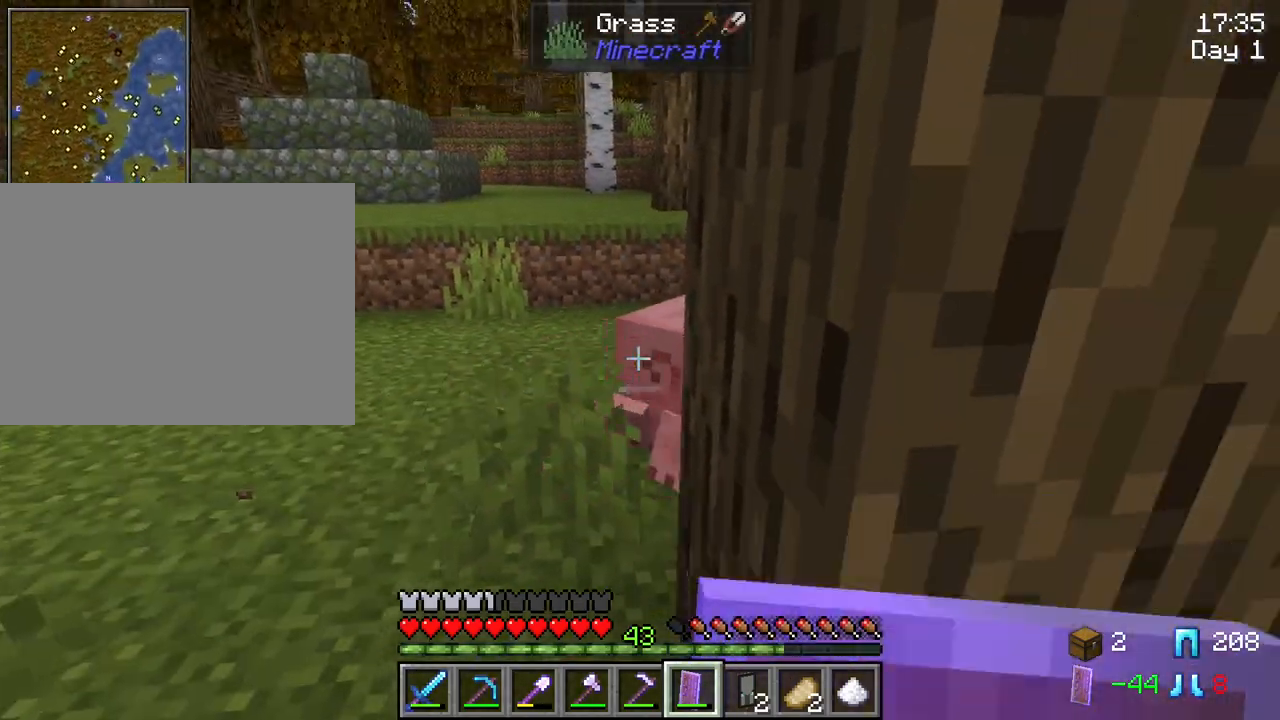
{"keys": ["w"], "mouse": [], "mouse_move": "still", "events": [[17, "w", "down"], [67, "mouse_left", "up"], [150, "a", "down"], [384, "a", "up"]]}
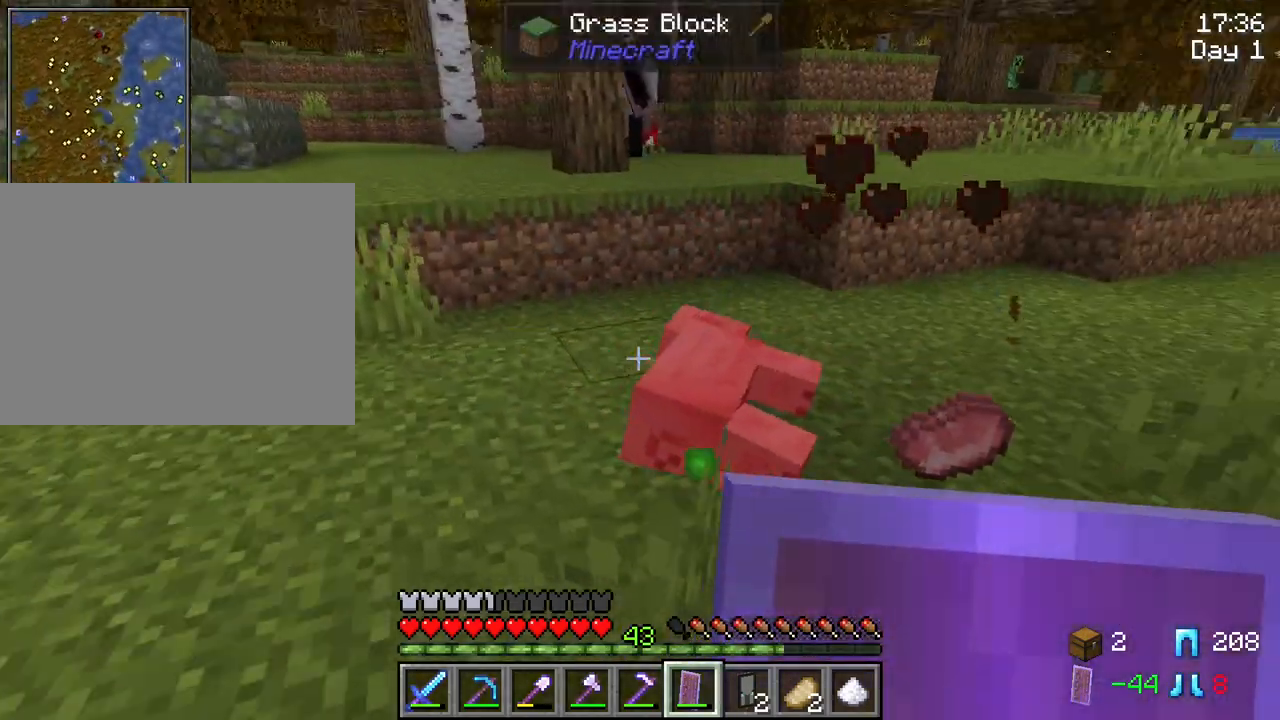
{"keys": [], "mouse": [], "mouse_move": "down-right", "events": [[367, "w", "up"]]}
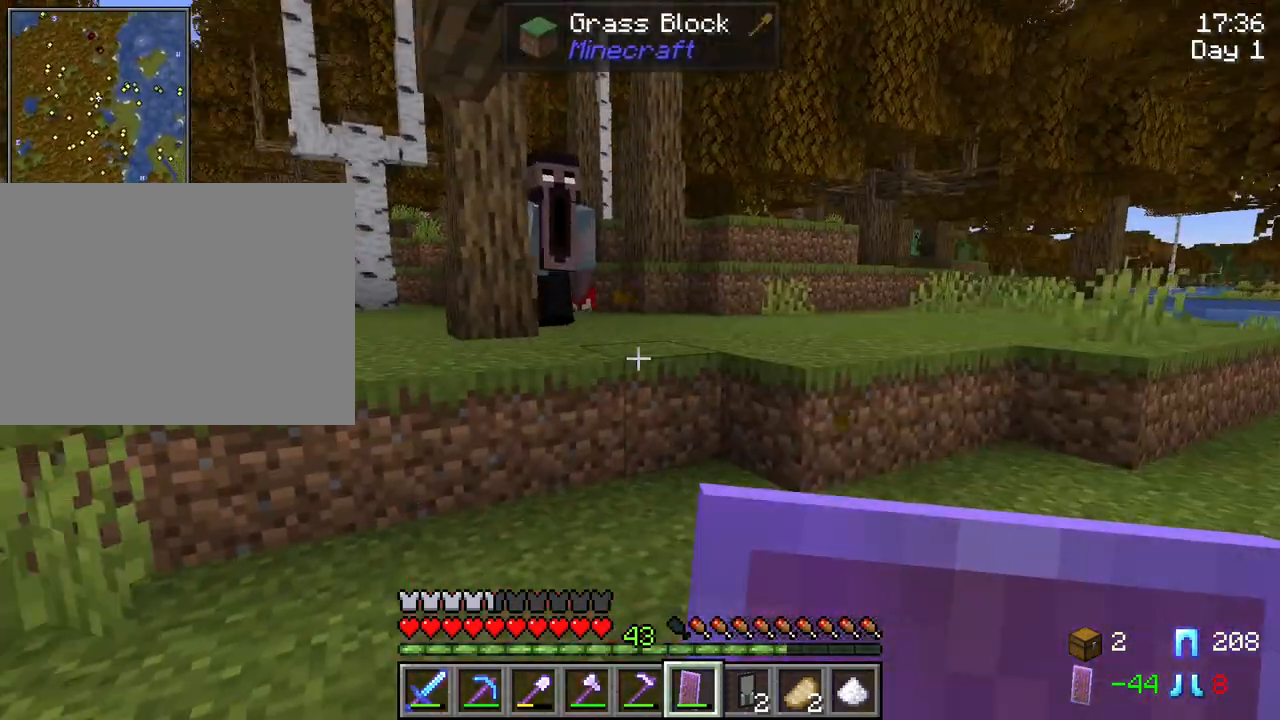
{"keys": ["d"], "mouse": ["right"], "mouse_move": "still", "events": [[50, "a", "down"], [100, "a", "up"], [100, "d", "down"], [234, "mouse_right", "down"]]}
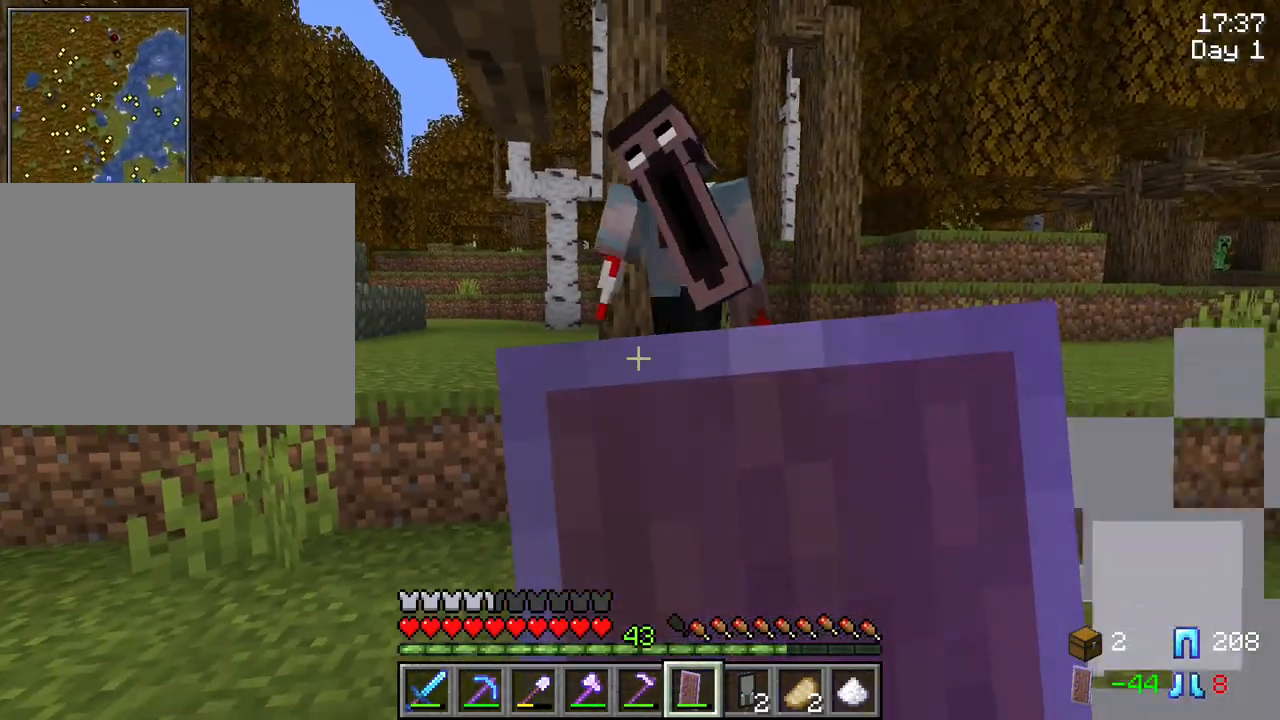
{"keys": [], "mouse": ["right"], "mouse_move": "still", "events": [[67, "d", "up"]]}
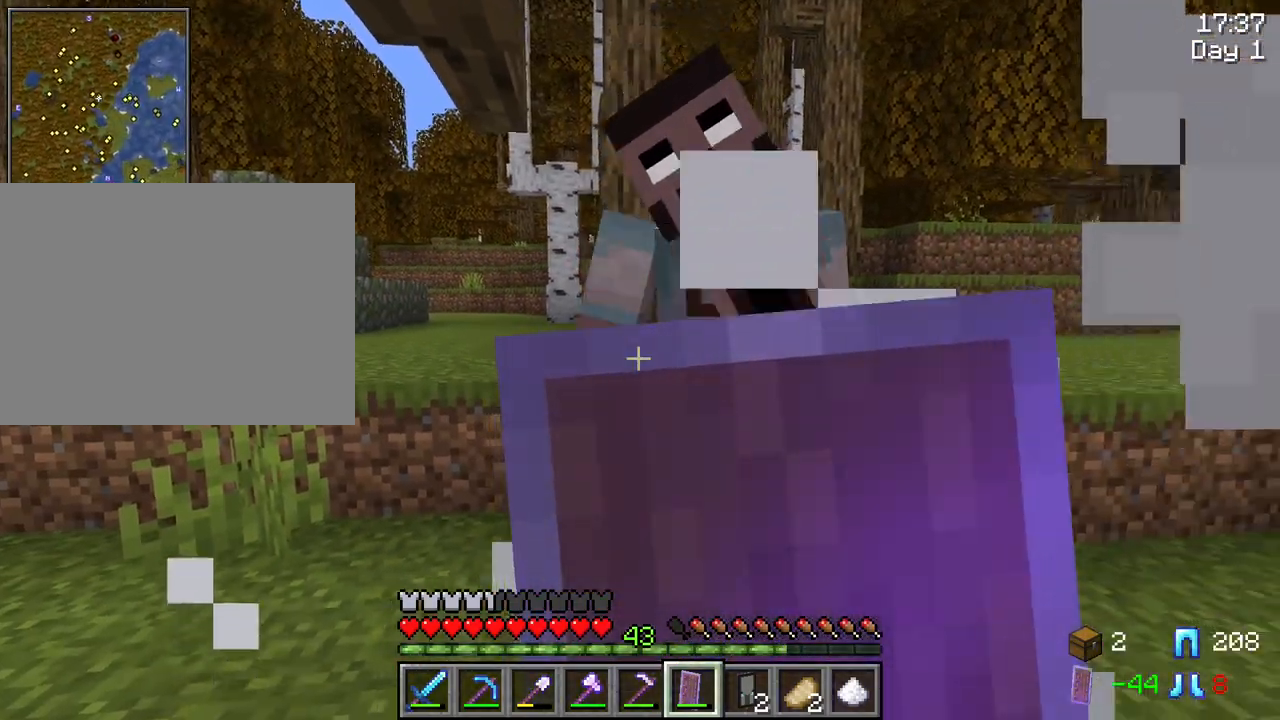
{"keys": [], "mouse": [], "mouse_move": "right", "events": [[84, "d", "down"], [267, "d", "up"], [367, "mouse_left", "down"], [367, "mouse_right", "up"], [500, "mouse_left", "up"]]}
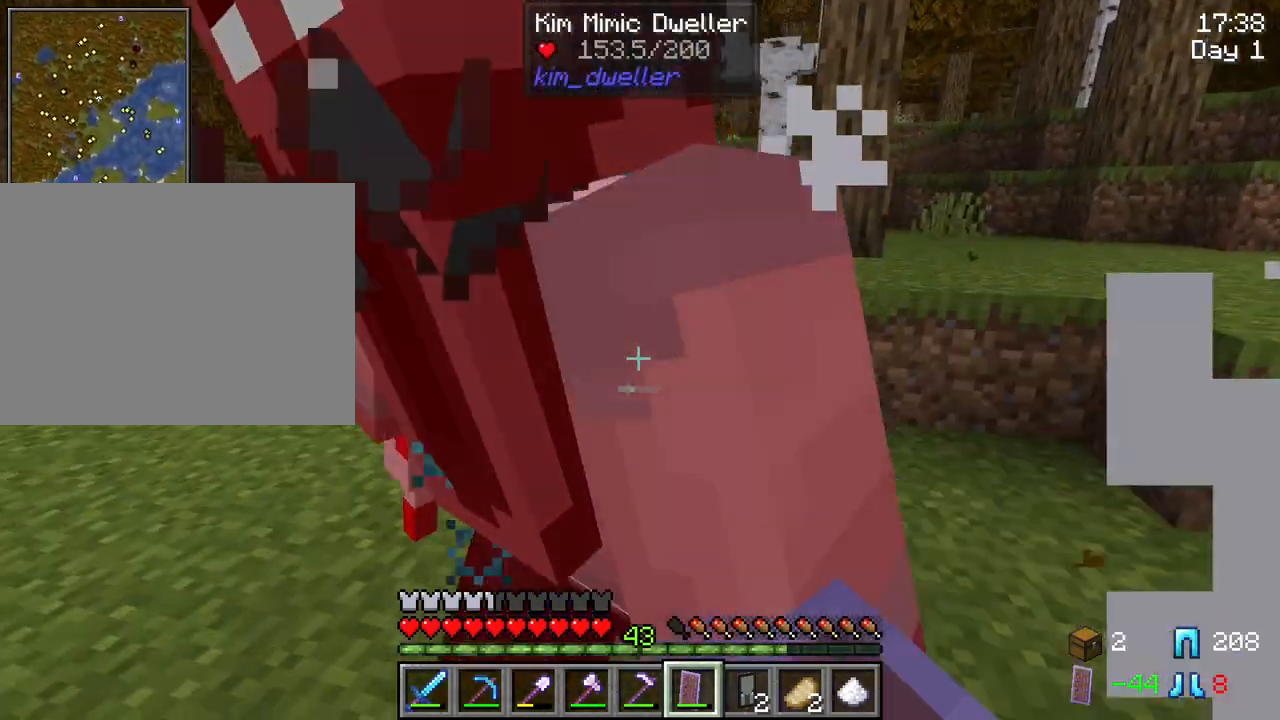
{"keys": [], "mouse": ["left", "right"], "mouse_move": "still", "events": [[150, "mouse_left", "down"], [184, "mouse_left", "up"], [434, "mouse_right", "down"], [484, "mouse_left", "down"]]}
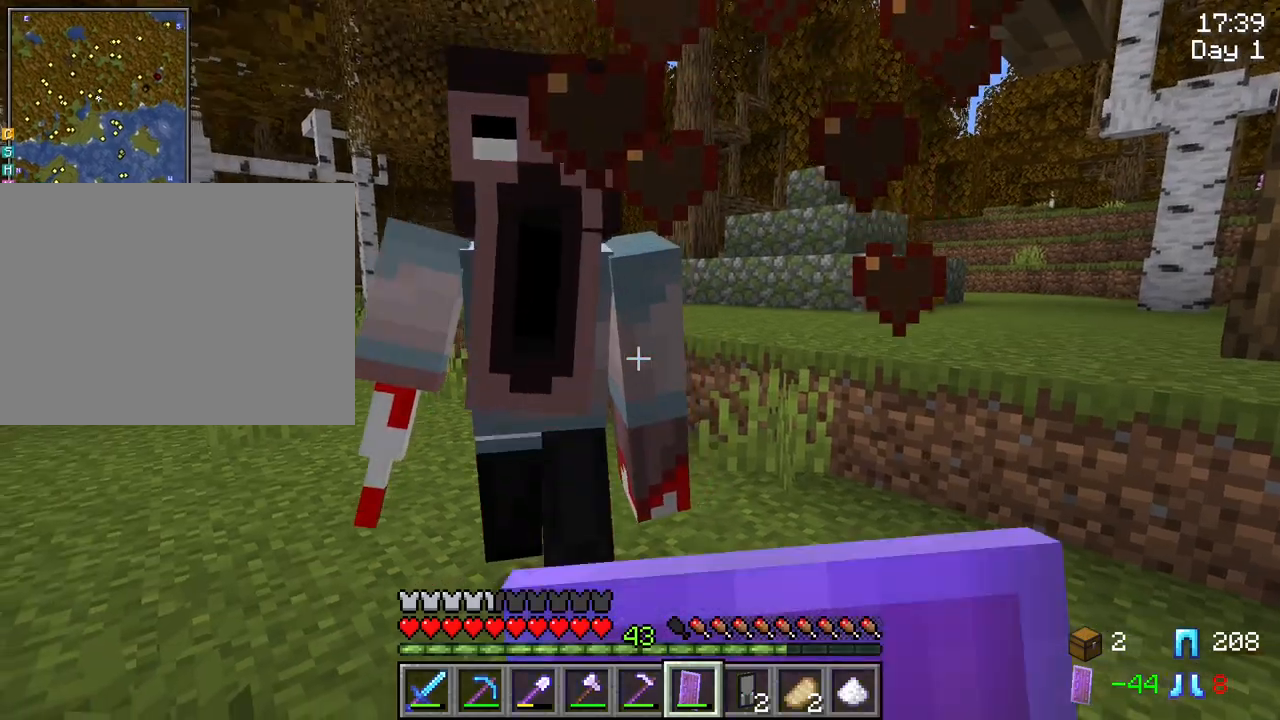
{"keys": [], "mouse": ["left"], "mouse_move": "still", "events": [[17, "mouse_right", "up"], [400, "mouse_left", "up"], [484, "mouse_left", "down"]]}
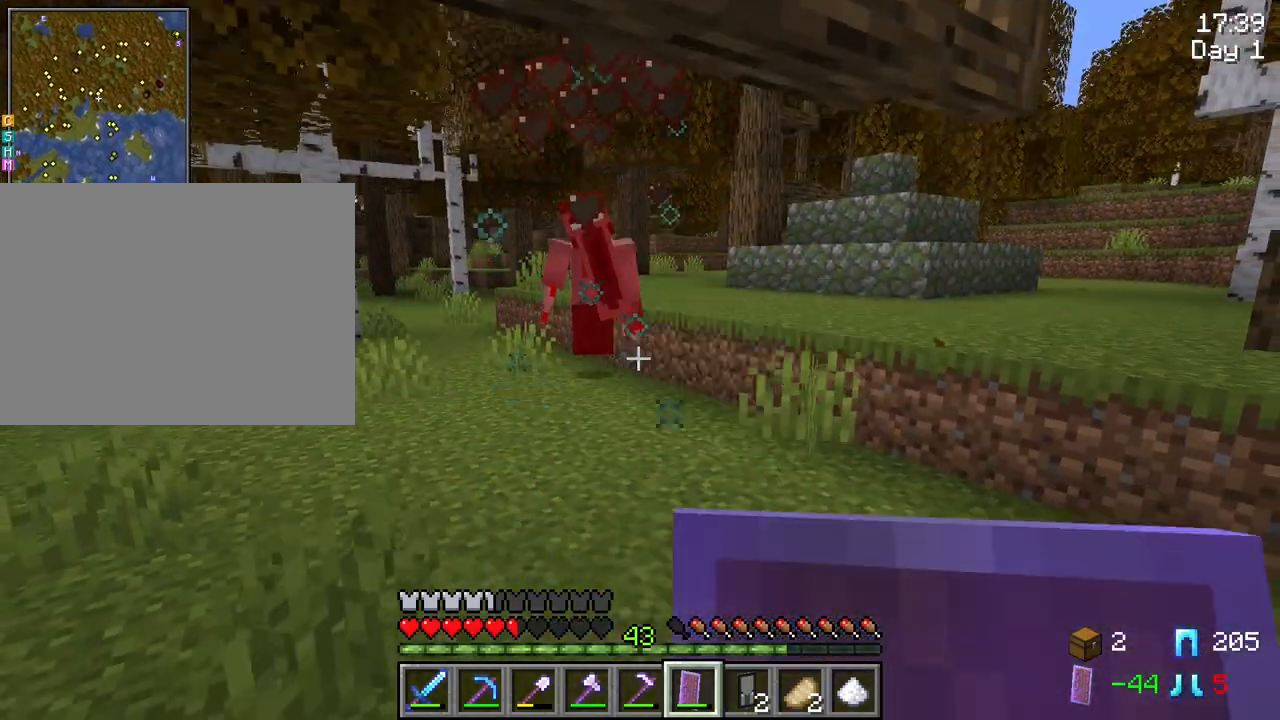
{"keys": ["w"], "mouse": [], "mouse_move": "still", "events": [[84, "mouse_left", "up"], [234, "w", "down"]]}
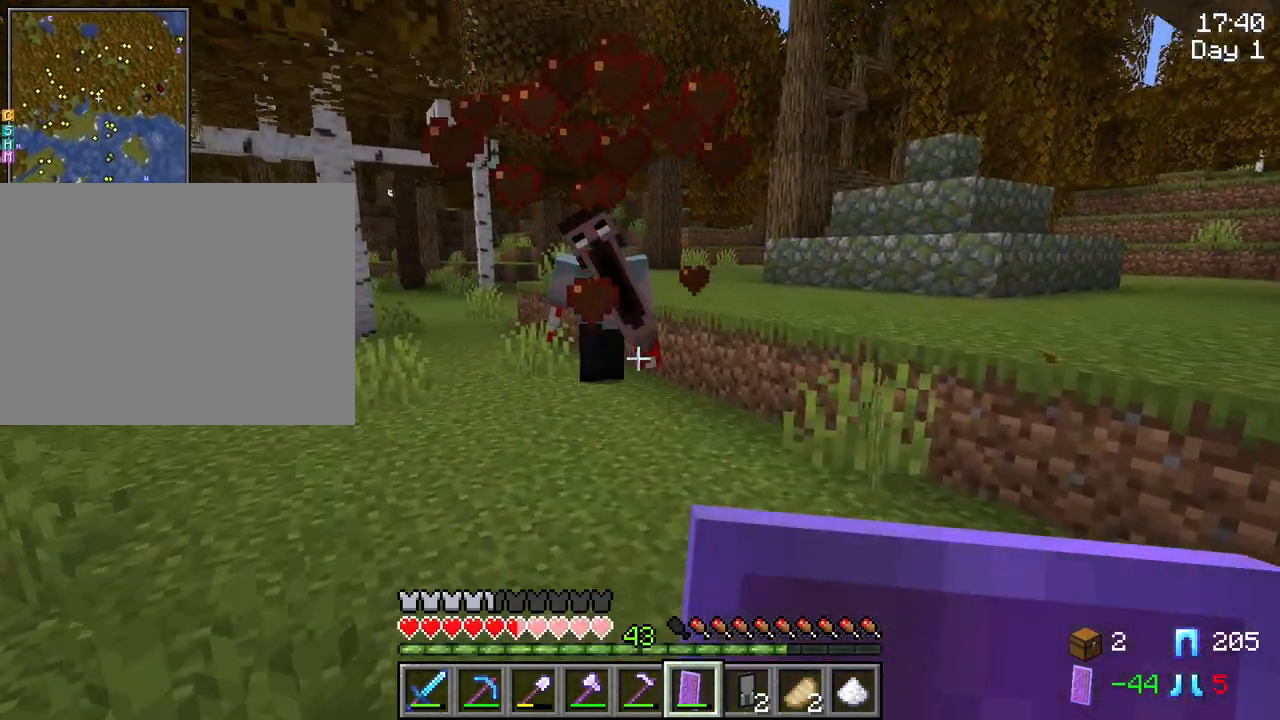
{"keys": ["s"], "mouse": ["left"], "mouse_move": "still", "events": [[334, "mouse_left", "down"], [334, "s", "down"], [334, "w", "up"], [384, "mouse_left", "up"], [484, "mouse_left", "down"]]}
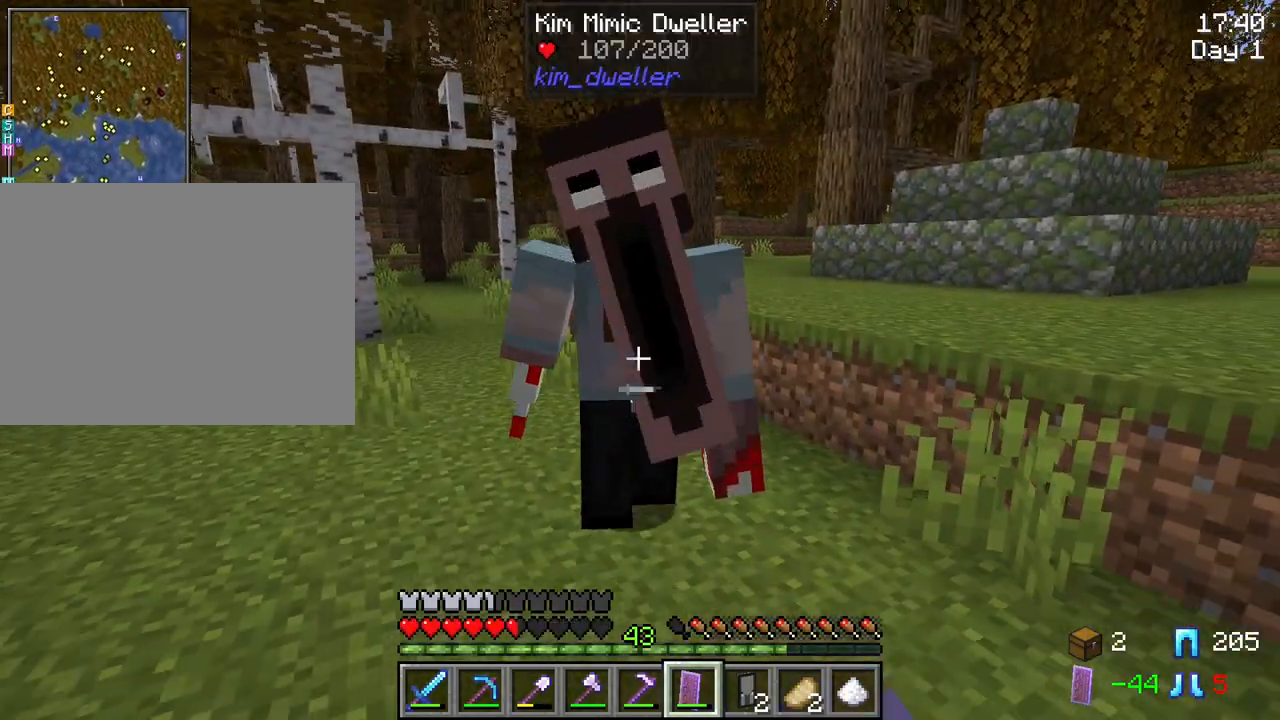
{"keys": ["s"], "mouse": [], "mouse_move": "still", "events": [[67, "mouse_left", "up"], [117, "mouse_left", "down"], [200, "mouse_left", "up"], [250, "mouse_left", "down"], [350, "mouse_left", "up"], [434, "mouse_left", "down"], [484, "mouse_left", "up"]]}
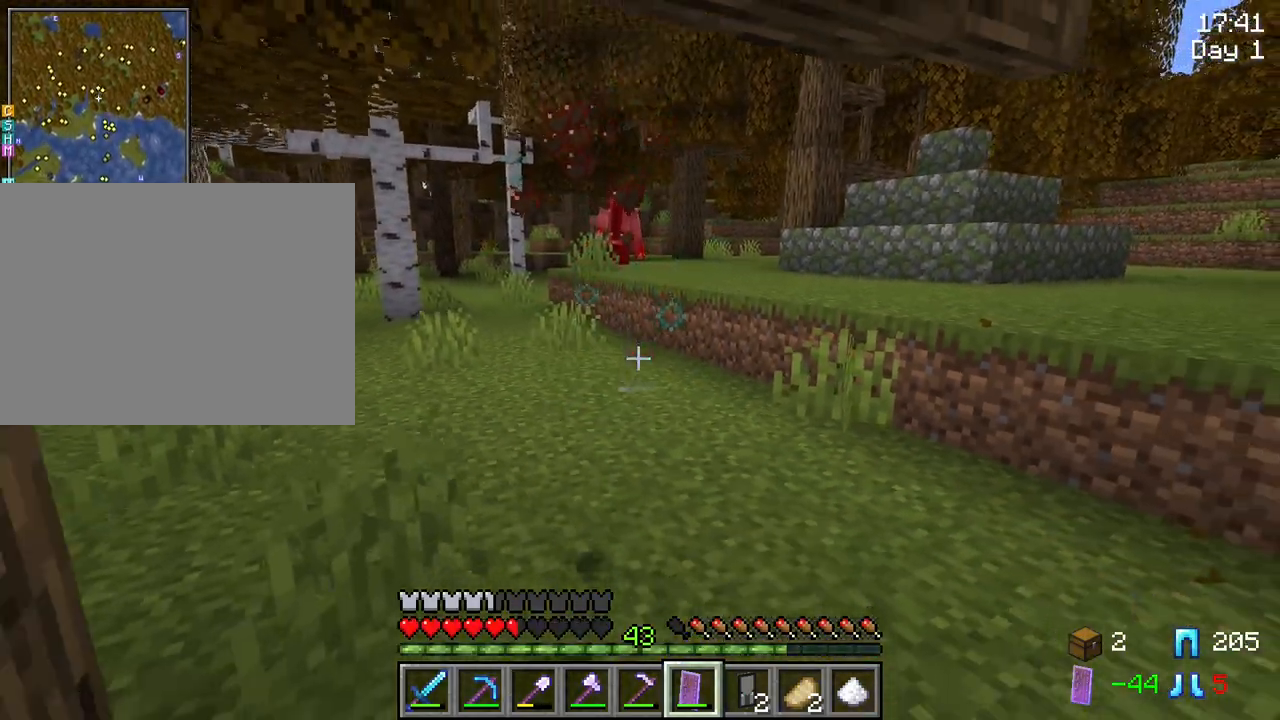
{"keys": ["w"], "mouse": [], "mouse_move": "still", "events": [[34, "s", "up"], [450, "w", "down"]]}
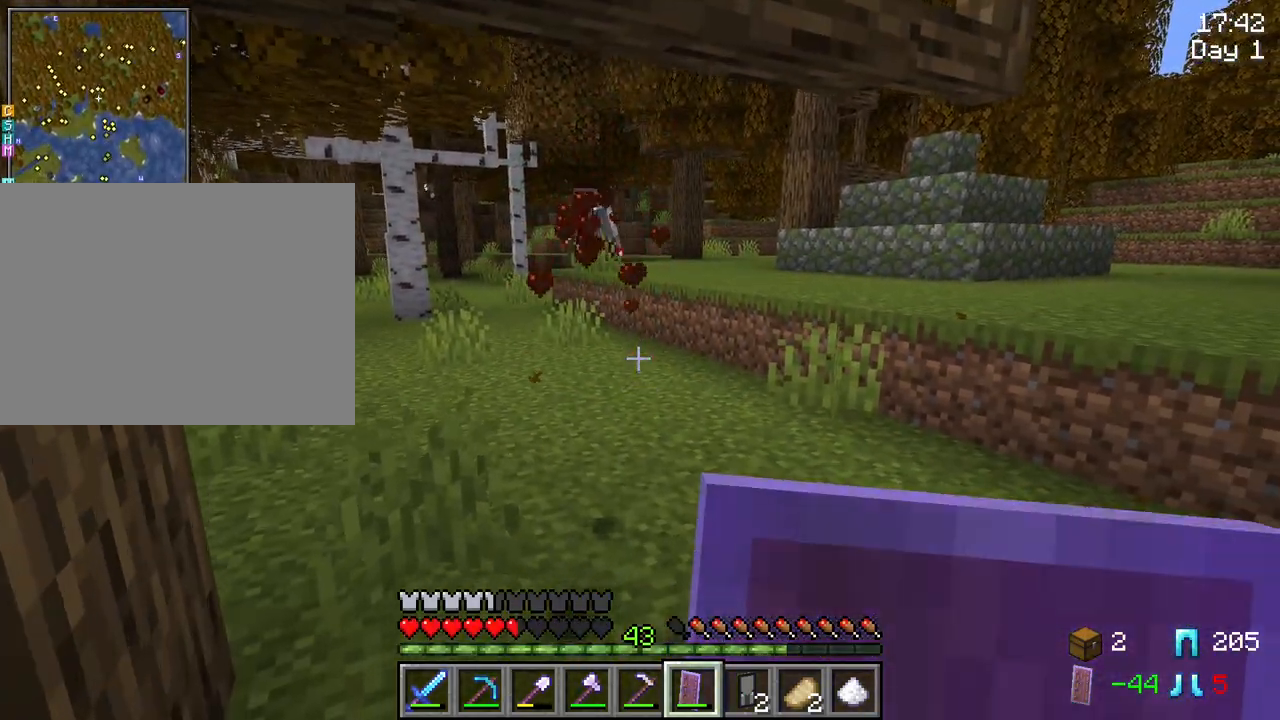
{"keys": ["a", "w"], "mouse": ["right"], "mouse_move": "still", "events": [[100, "mouse_right", "down"], [384, "a", "down"]]}
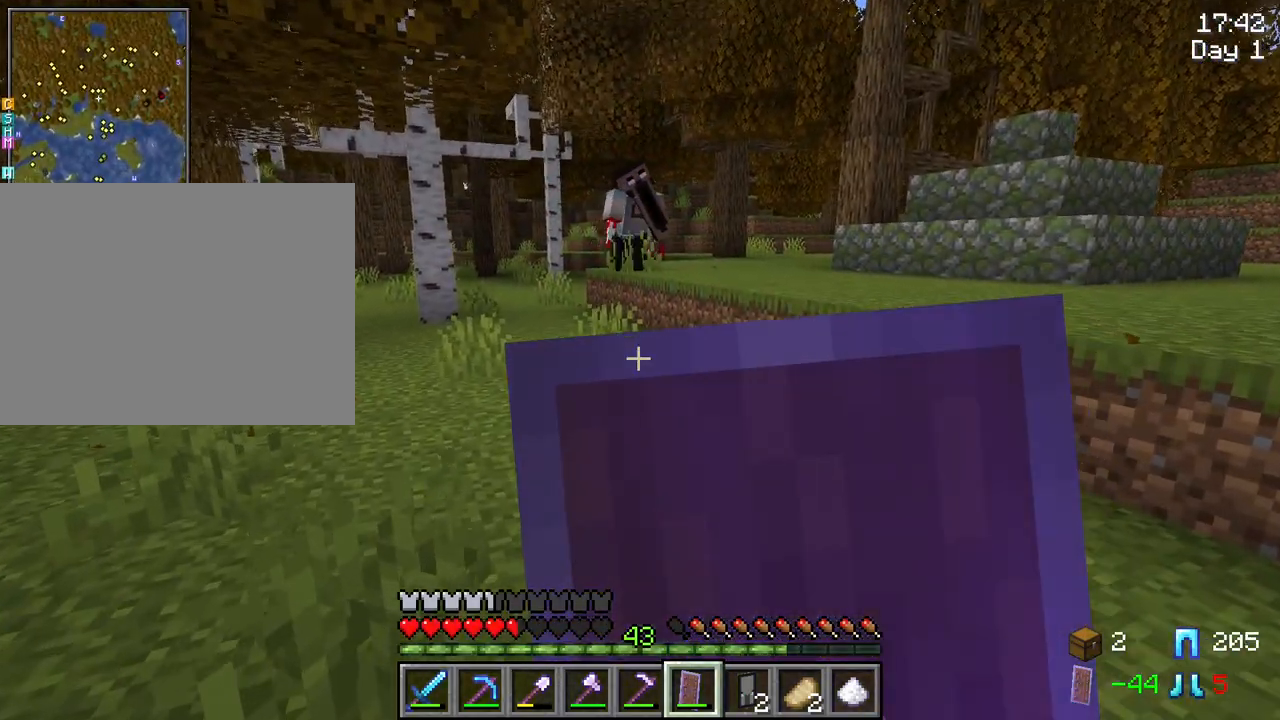
{"keys": ["w"], "mouse": ["right"], "mouse_move": "still", "events": [[300, "a", "up"]]}
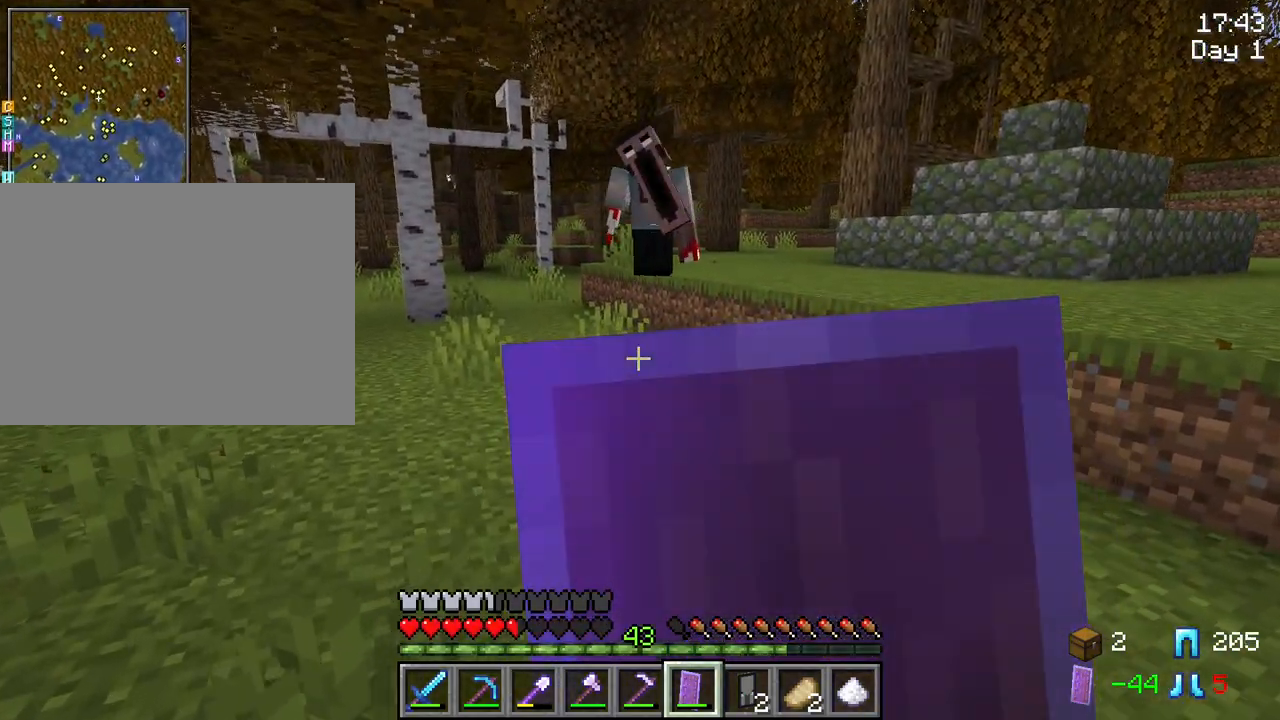
{"keys": ["w"], "mouse": ["right"], "mouse_move": "still", "events": [[317, "a", "down"], [450, "a", "up"]]}
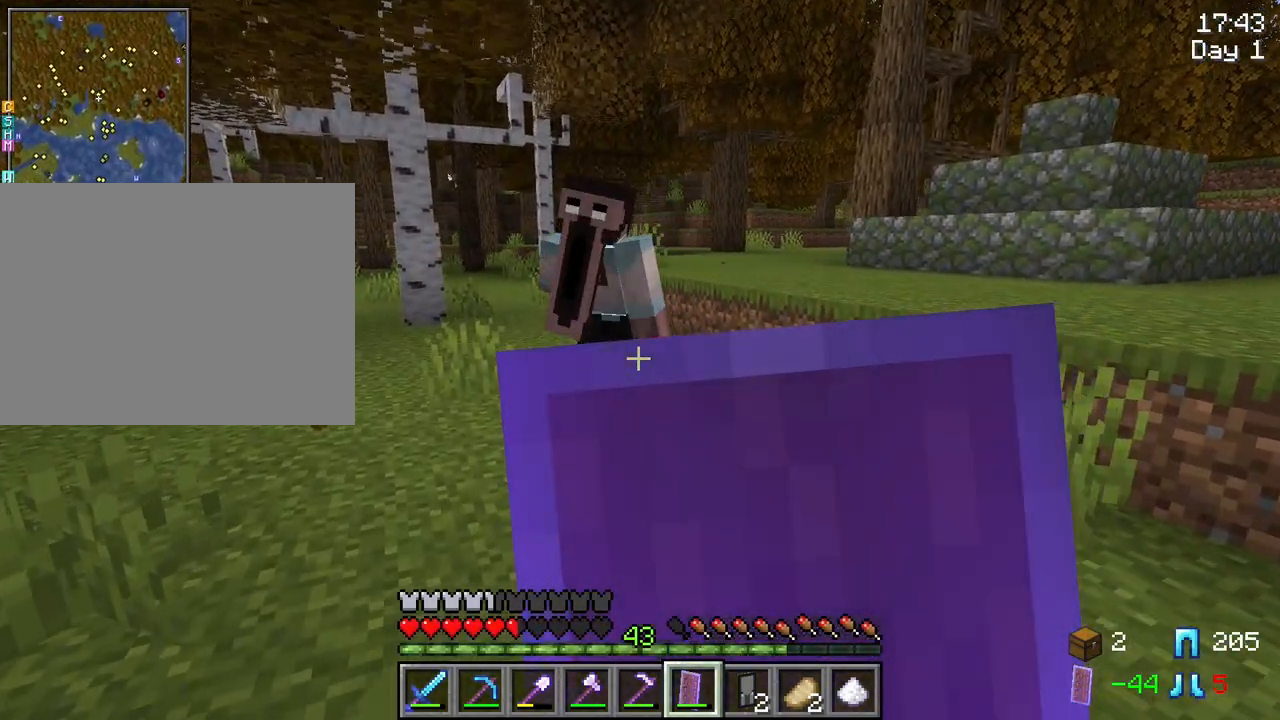
{"keys": ["w"], "mouse": [], "mouse_move": "still", "events": [[467, "mouse_right", "up"]]}
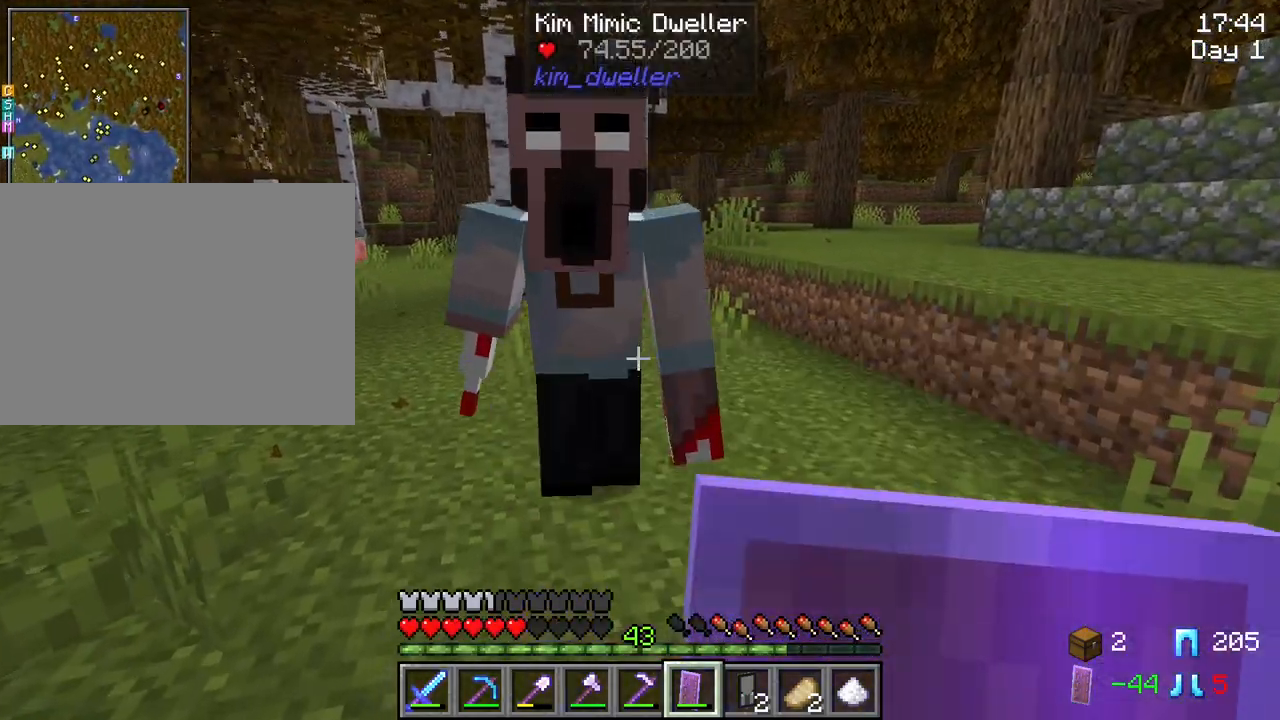
{"keys": ["s"], "mouse": [], "mouse_move": "still", "events": [[17, "mouse_left", "down"], [67, "s", "down"], [67, "w", "up"], [117, "mouse_left", "up"], [150, "mouse_left", "down"], [250, "mouse_left", "up"], [350, "mouse_left", "down"], [384, "mouse_left", "up"]]}
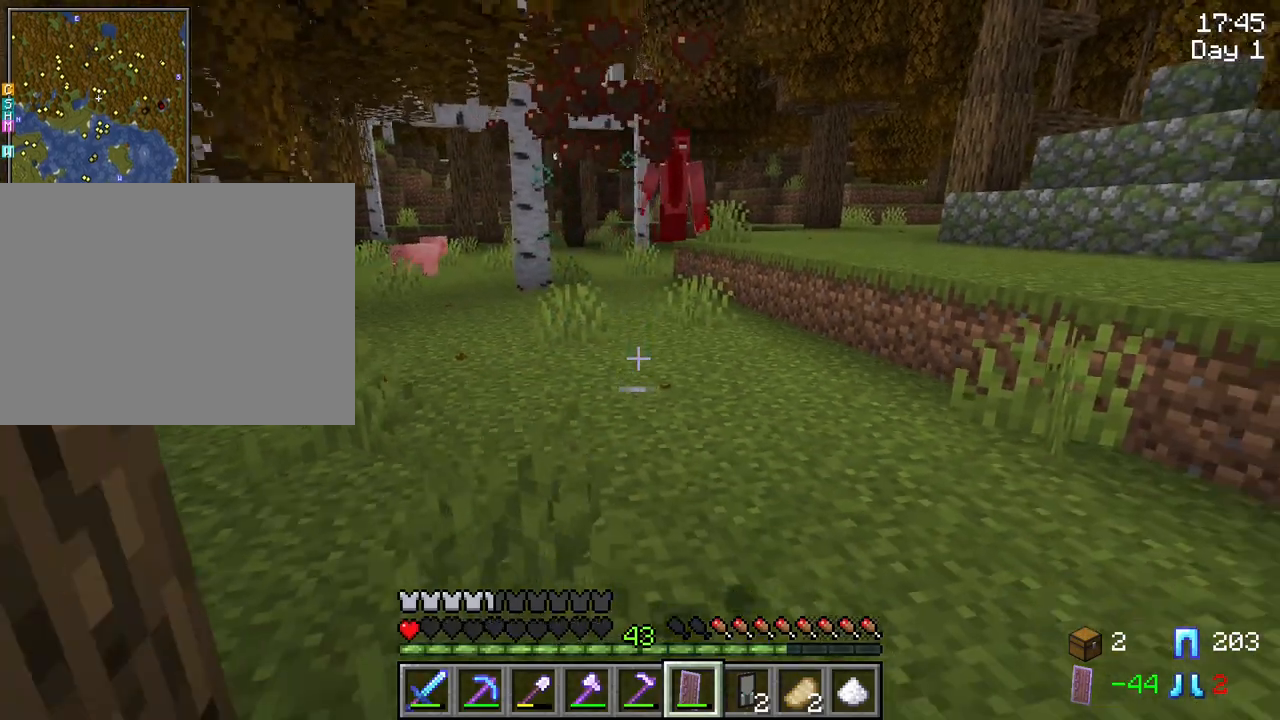
{"keys": ["s"], "mouse": ["right"], "mouse_move": "still", "events": [[34, "s", "up"], [84, "w", "down"], [367, "mouse_right", "down"], [500, "s", "down"], [500, "w", "up"]]}
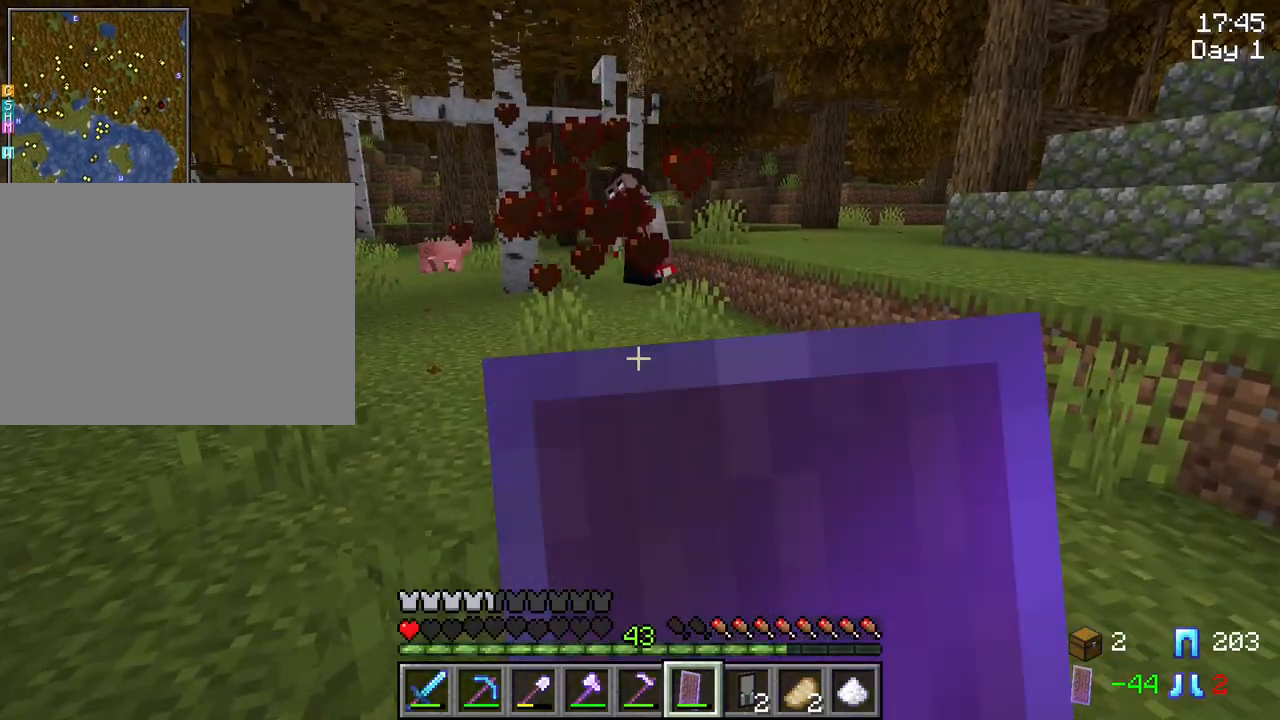
{"keys": ["s"], "mouse": [], "mouse_move": "still", "events": [[334, "mouse_right", "up"]]}
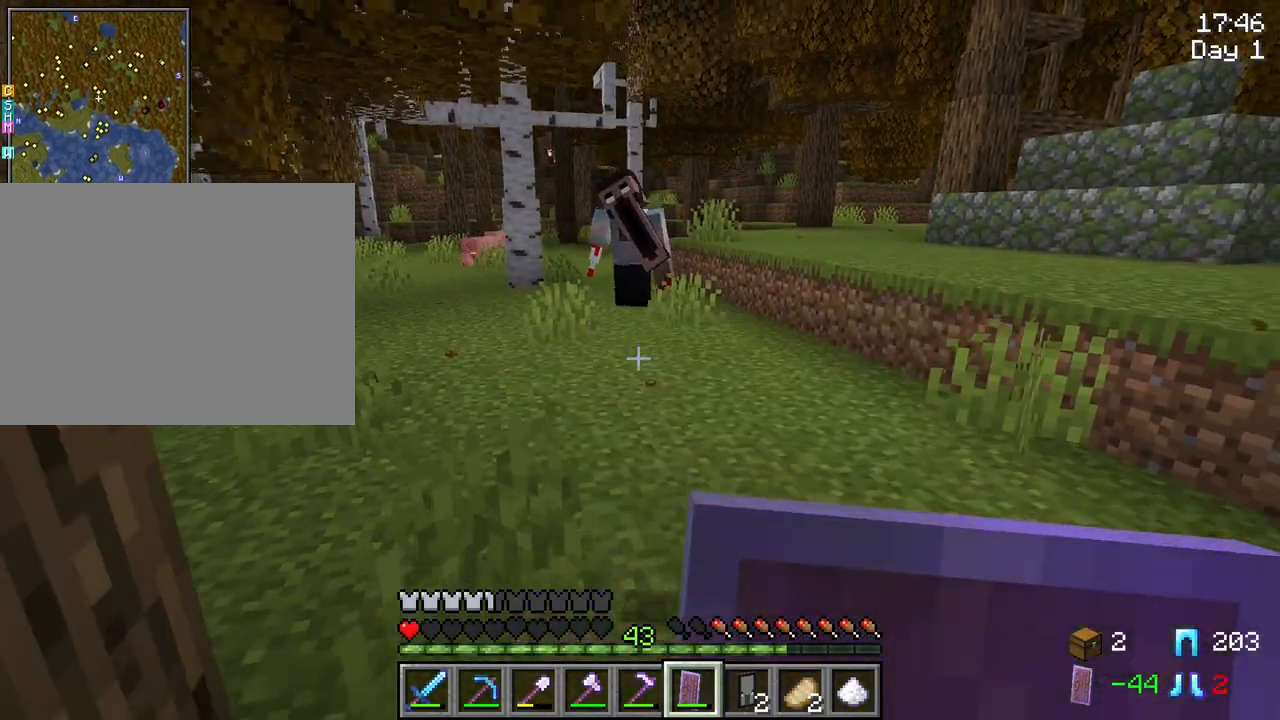
{"keys": ["s"], "mouse": [], "mouse_move": "still", "events": []}
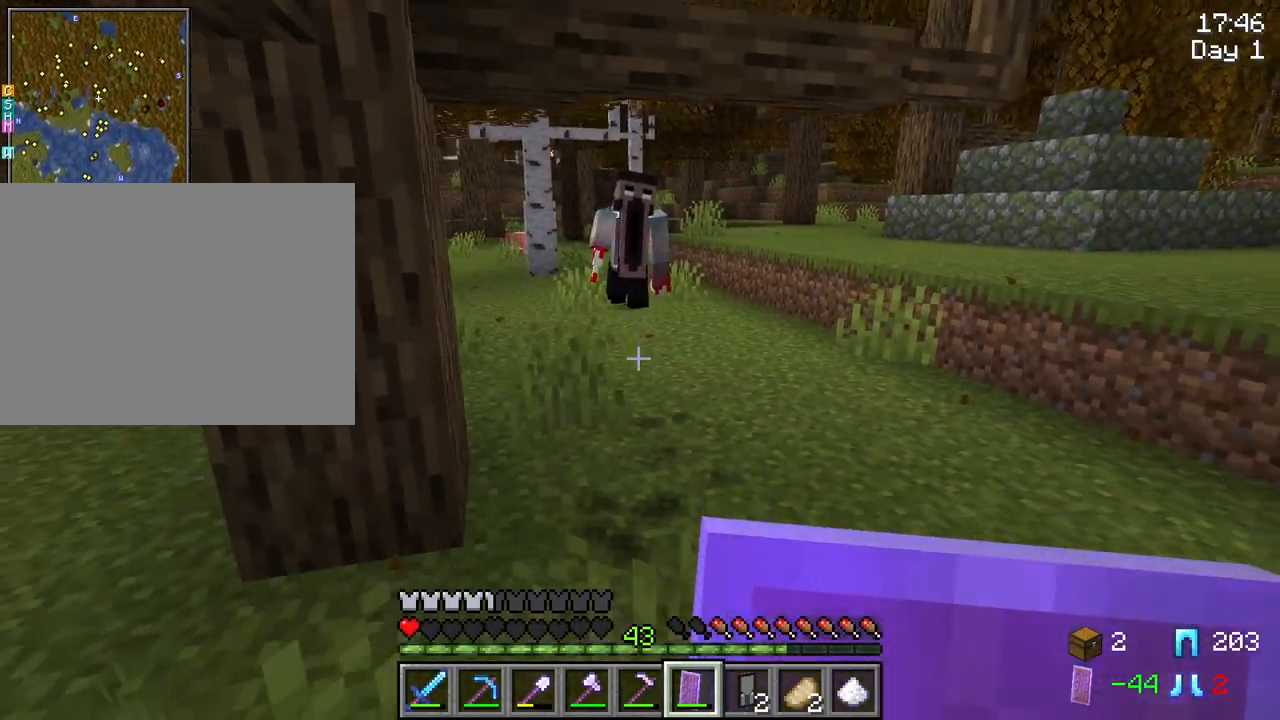
{"keys": ["w"], "mouse": ["right"], "mouse_move": "still", "events": [[317, "mouse_right", "down"], [317, "s", "up"], [450, "w", "down"]]}
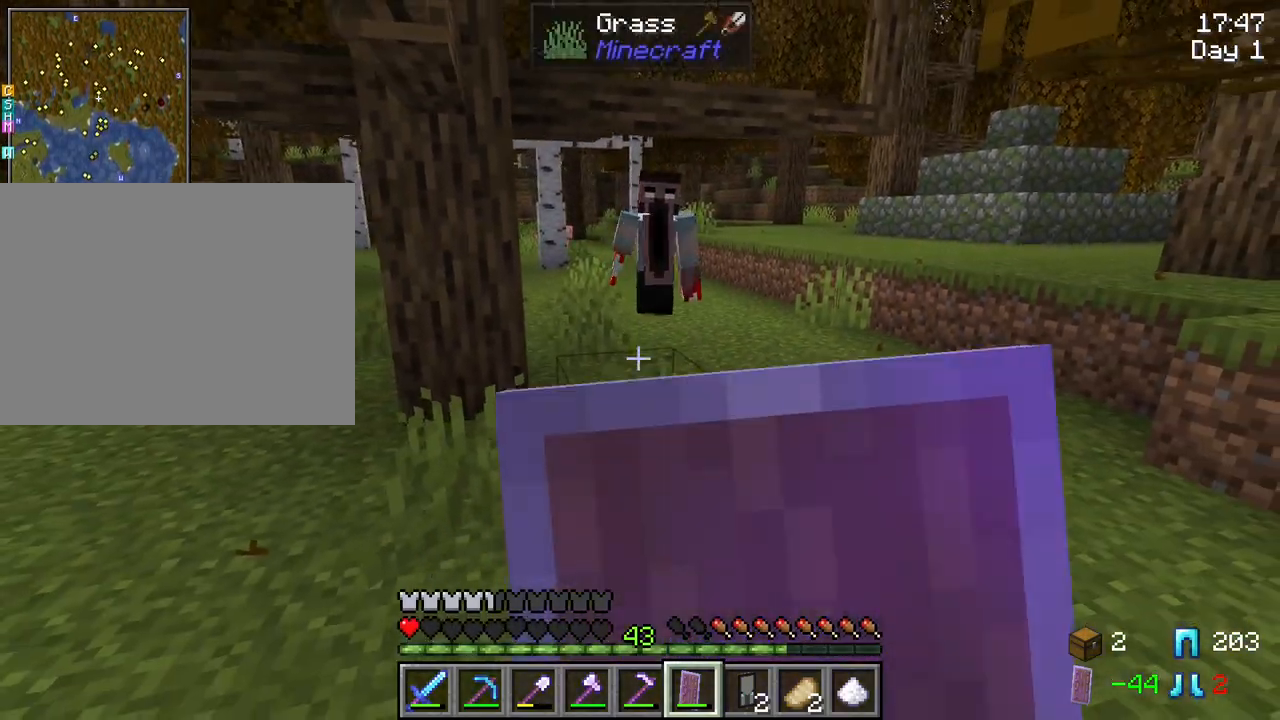
{"keys": ["w"], "mouse": ["right"], "mouse_move": "still", "events": []}
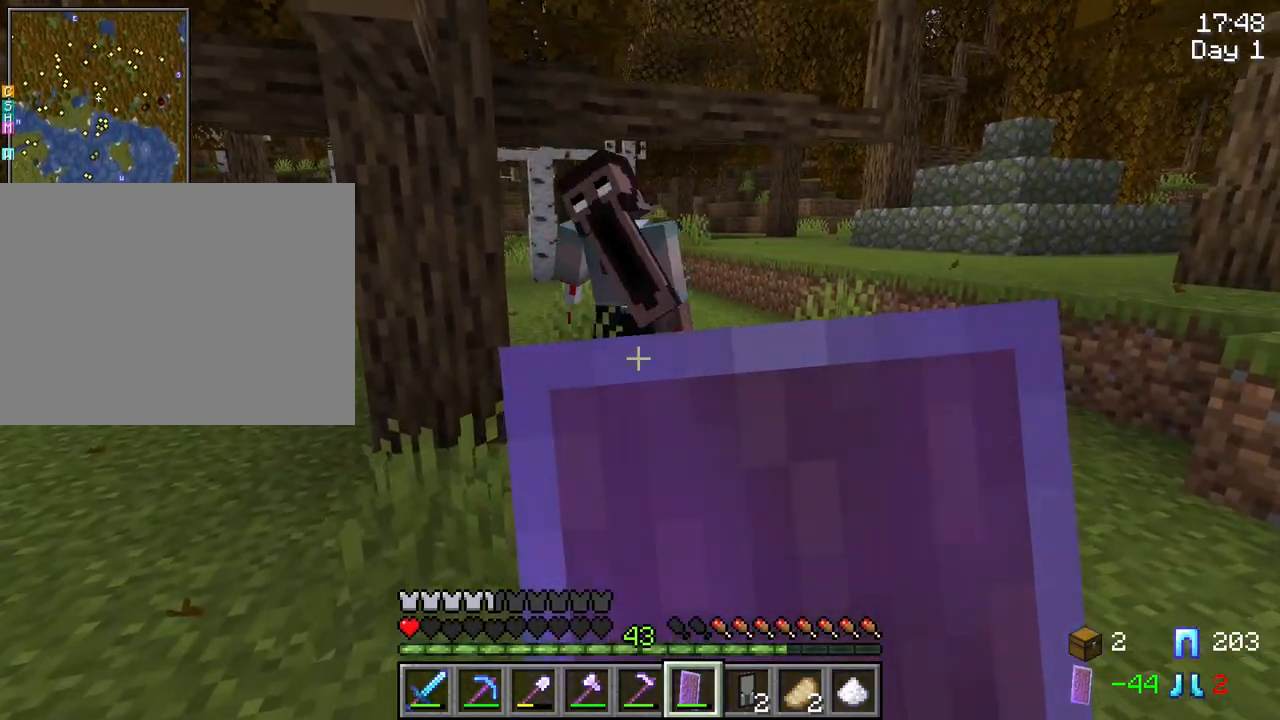
{"keys": [], "mouse": ["right"], "mouse_move": "still", "events": [[384, "w", "up"]]}
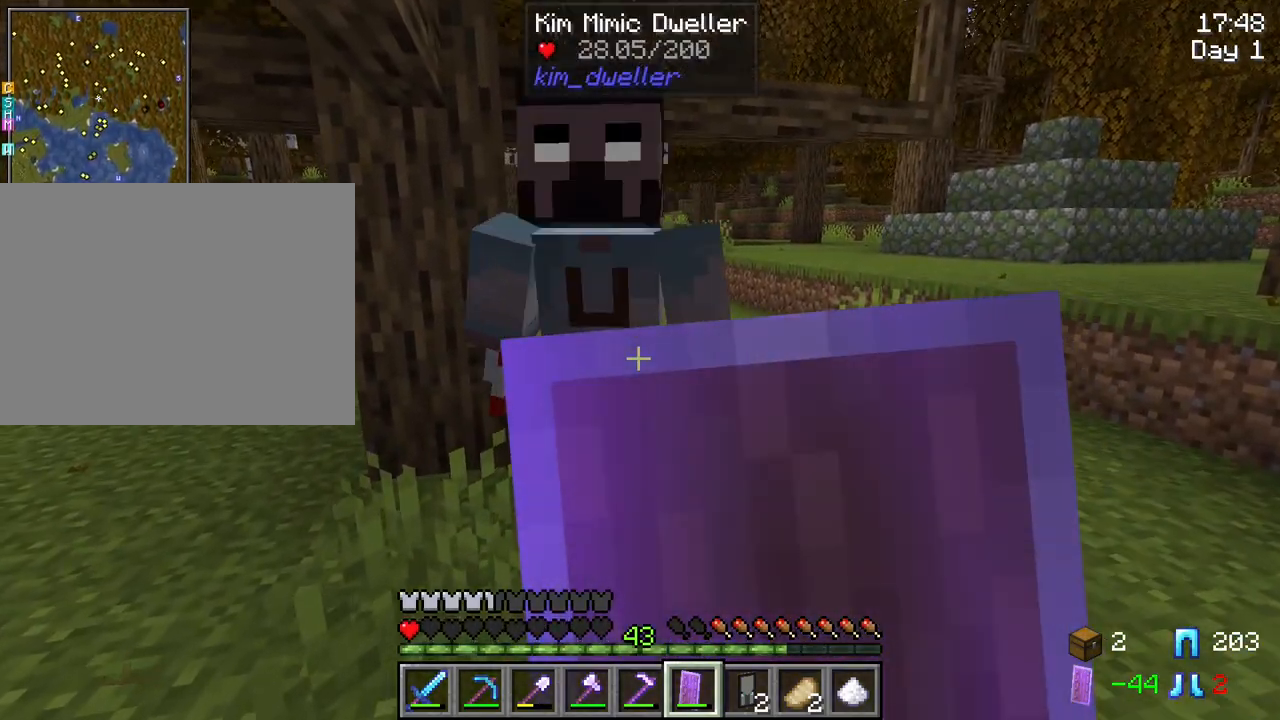
{"keys": ["s"], "mouse": ["left"], "mouse_move": "still", "events": [[267, "s", "down"], [317, "mouse_right", "up"], [450, "mouse_left", "down"]]}
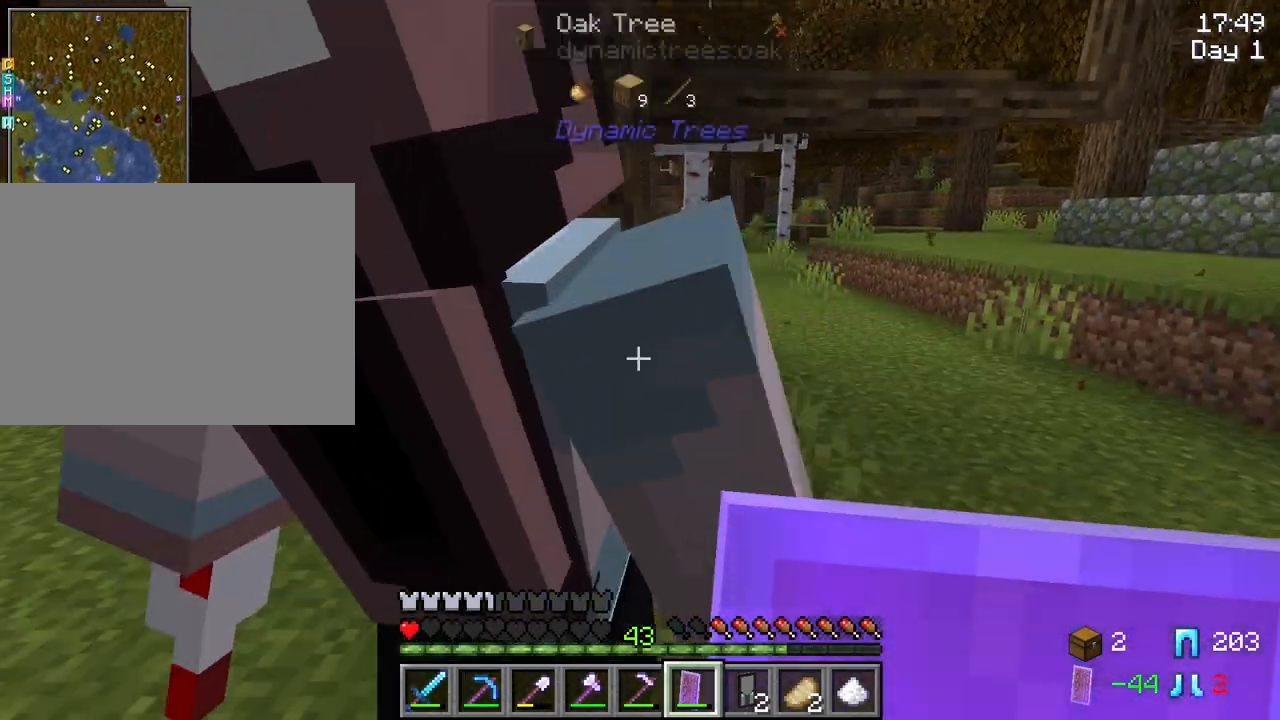
{"keys": ["s"], "mouse": ["left"], "mouse_move": "still", "events": [[50, "mouse_left", "up"], [284, "mouse_left", "down"], [384, "mouse_left", "up"], [467, "mouse_left", "down"]]}
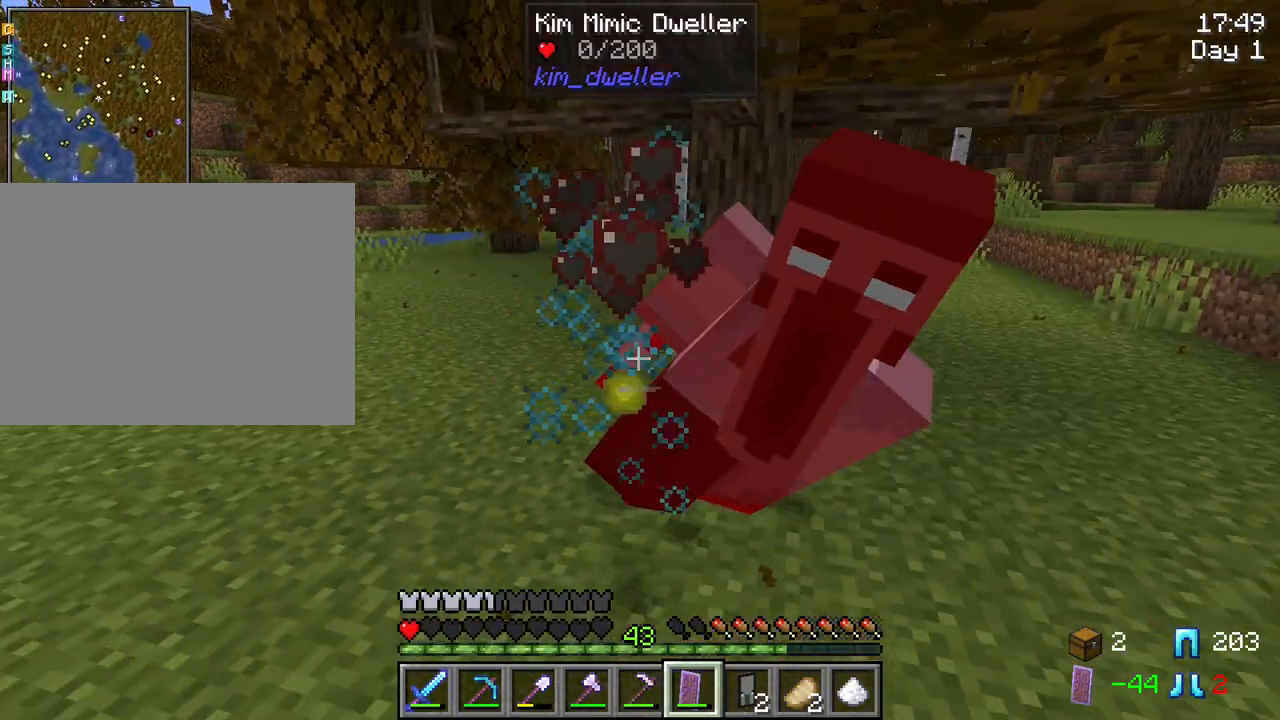
{"keys": ["w"], "mouse": [], "mouse_move": "still", "events": [[67, "mouse_left", "up"], [250, "s", "up"], [384, "w", "down"]]}